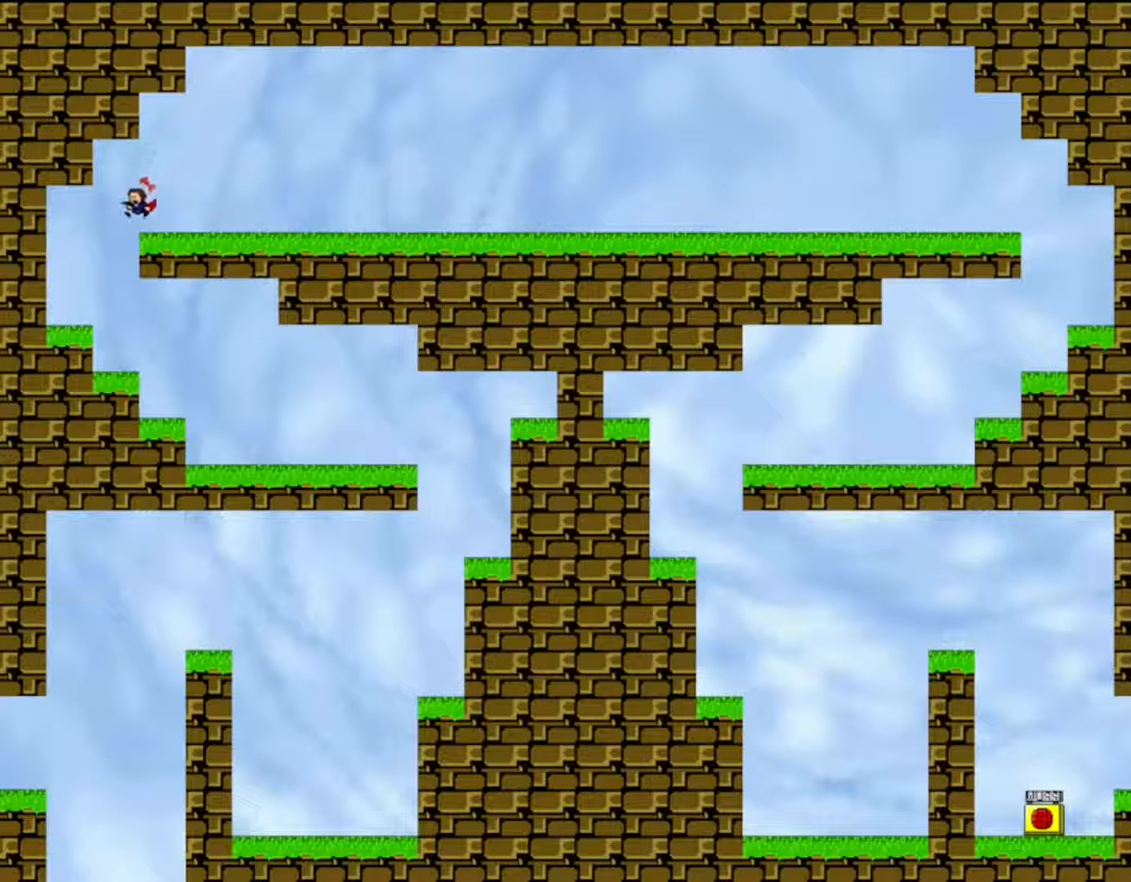
Gameplay with keyboard; each line is a JSON object with the keys held at the frame after it. "events" lists presses ("down") and releases ("up") of "down", "f2", "left", "r", "right", "shift", "up" and "z" between this image and that frame as [ms after this image, input, new state], when the widget could be followed in between. No other keys are recorded. Mouse input is not recorded.
{"keys": ["right"], "events": [[67, "left", "up"], [67, "right", "down"], [233, "shift", "down"], [300, "shift", "up"]]}
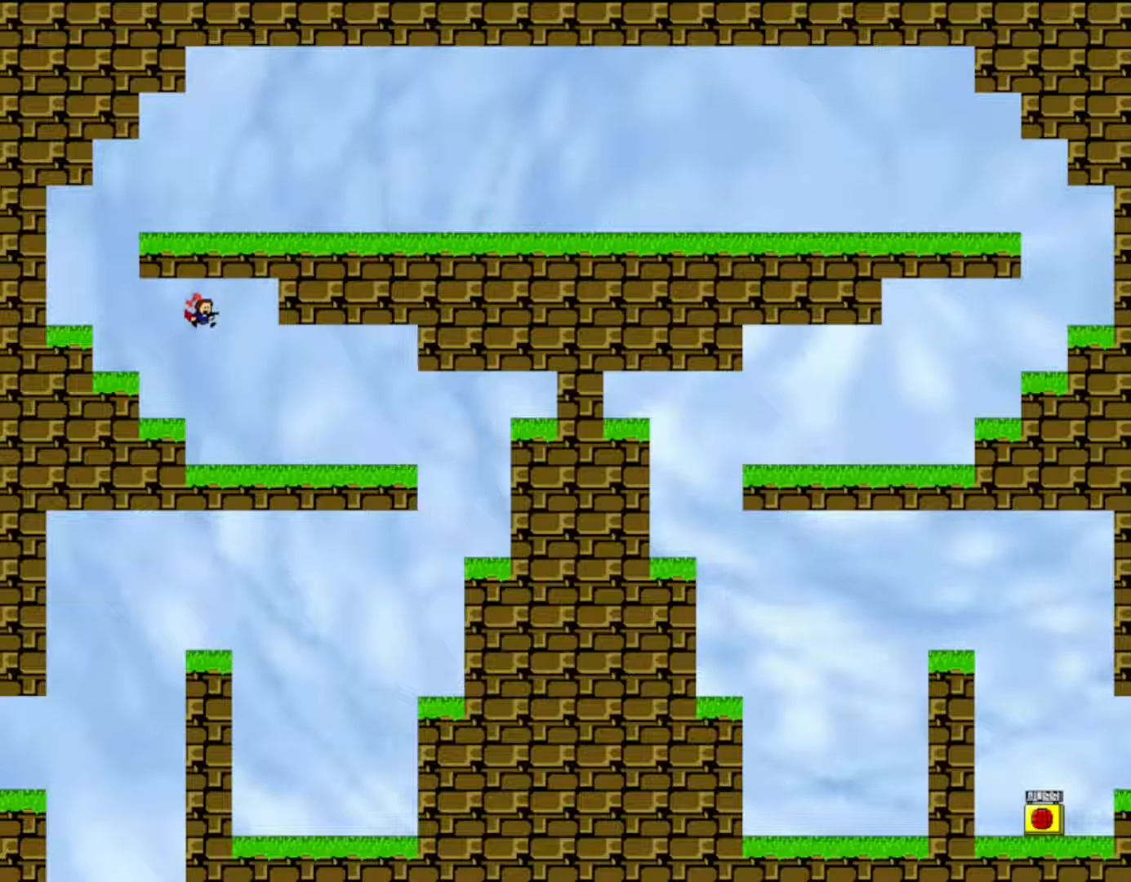
{"keys": ["right"], "events": []}
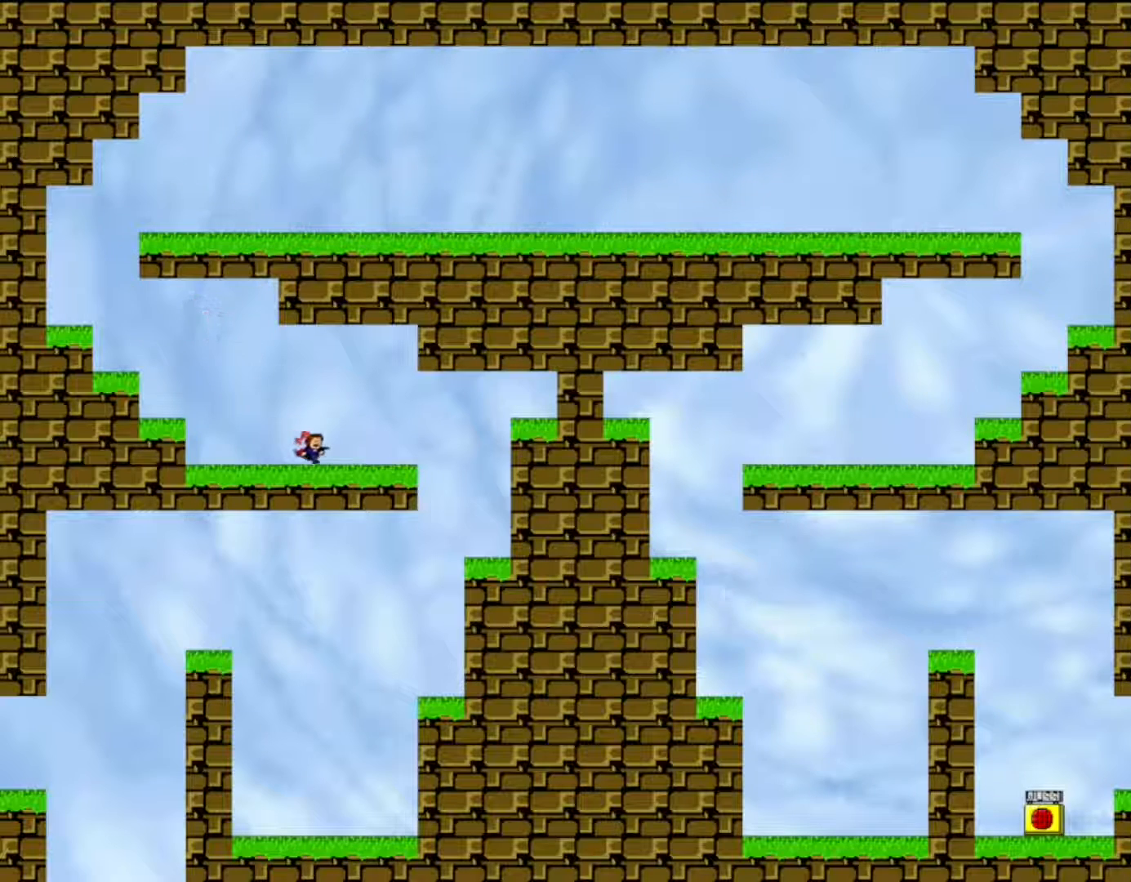
{"keys": ["right"], "events": [[17, "shift", "down"], [133, "shift", "up"]]}
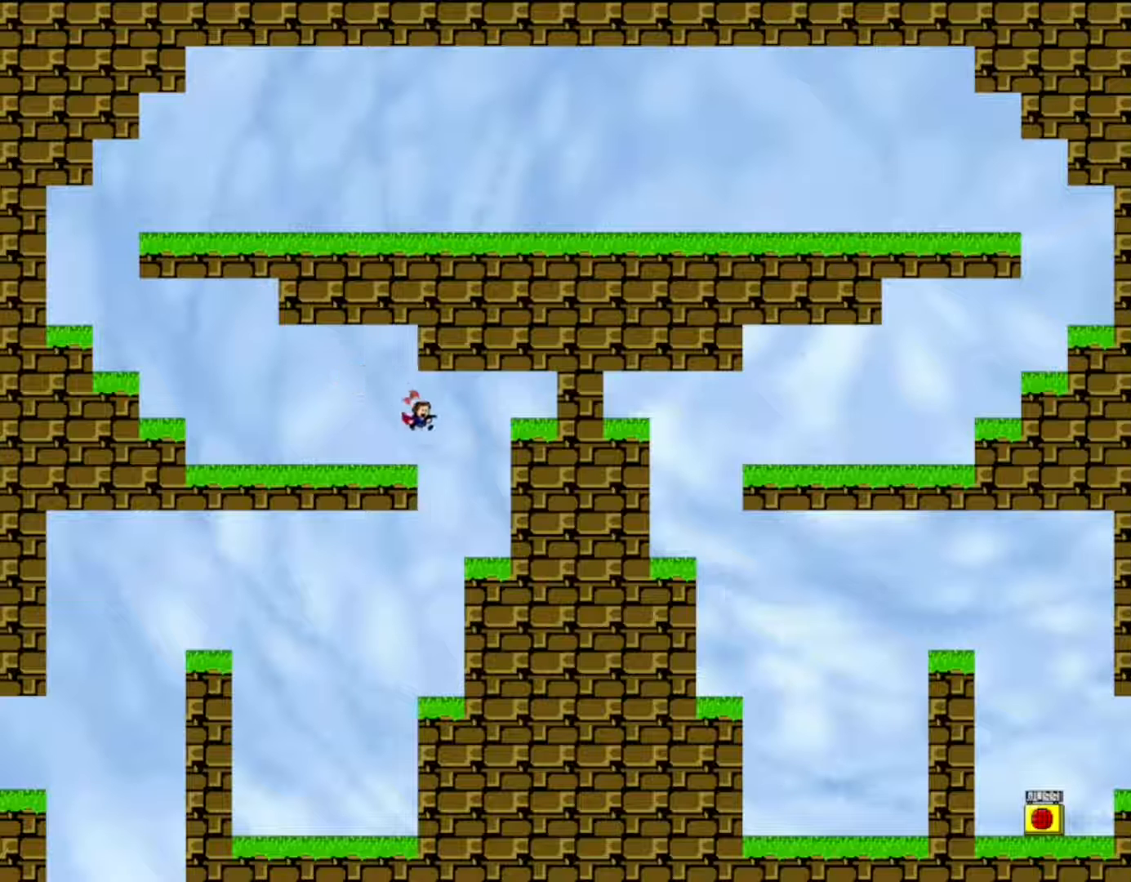
{"keys": ["left", "shift"], "events": [[150, "left", "down"], [167, "right", "up"], [267, "left", "up"], [467, "left", "down"], [500, "shift", "down"]]}
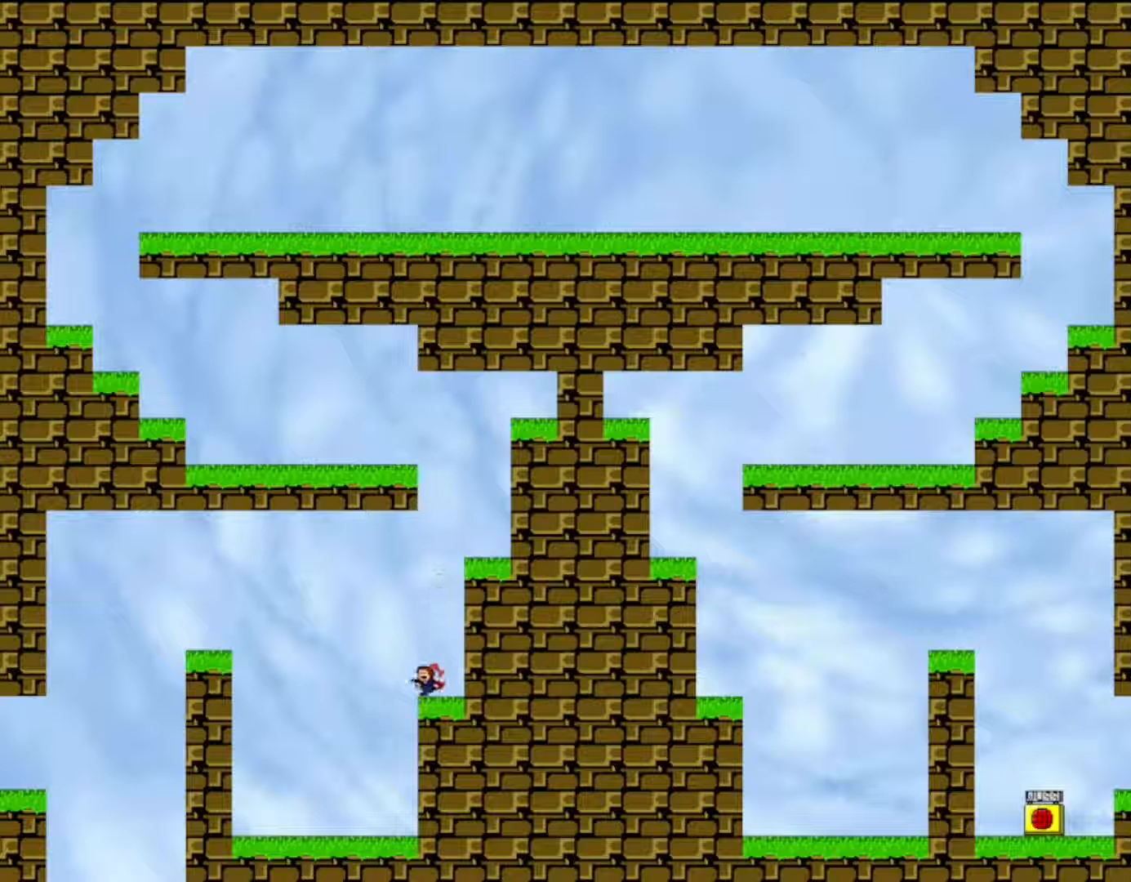
{"keys": ["left", "shift"], "events": [[267, "shift", "up"], [500, "shift", "down"]]}
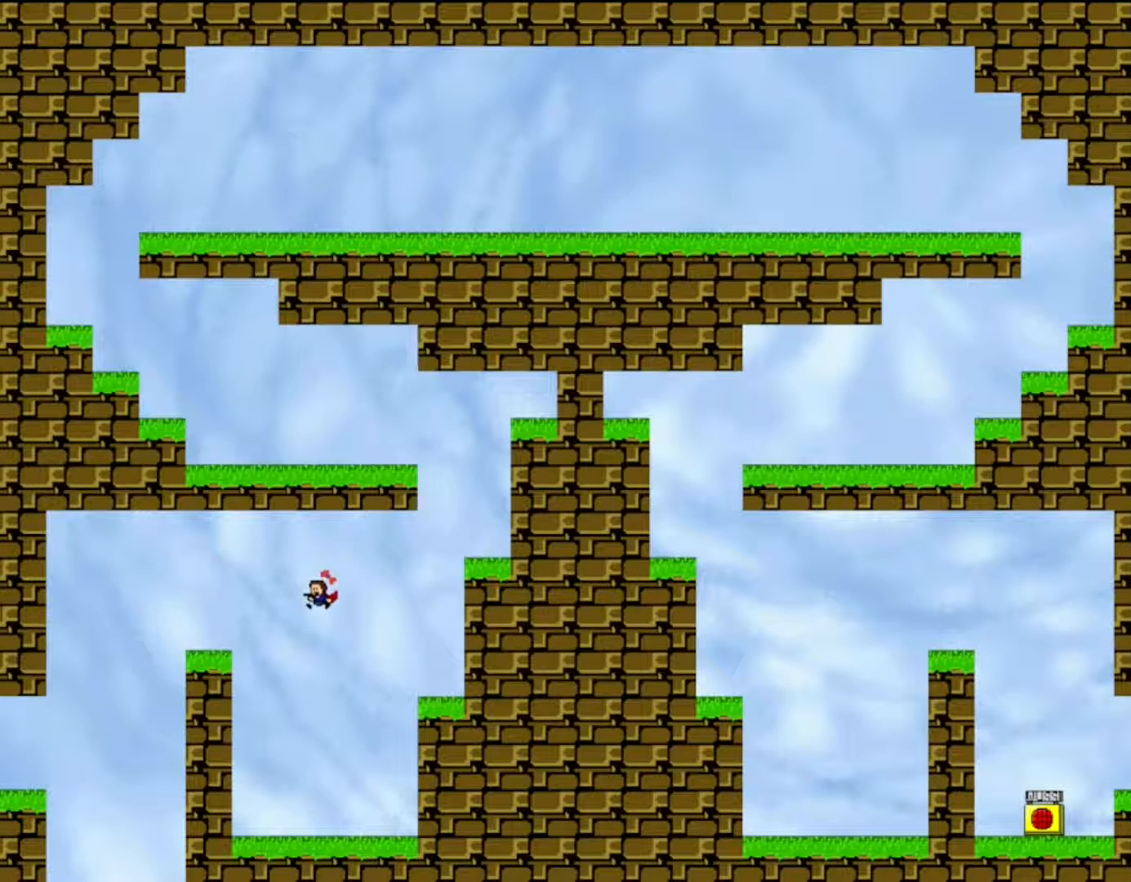
{"keys": ["left"], "events": [[50, "shift", "up"]]}
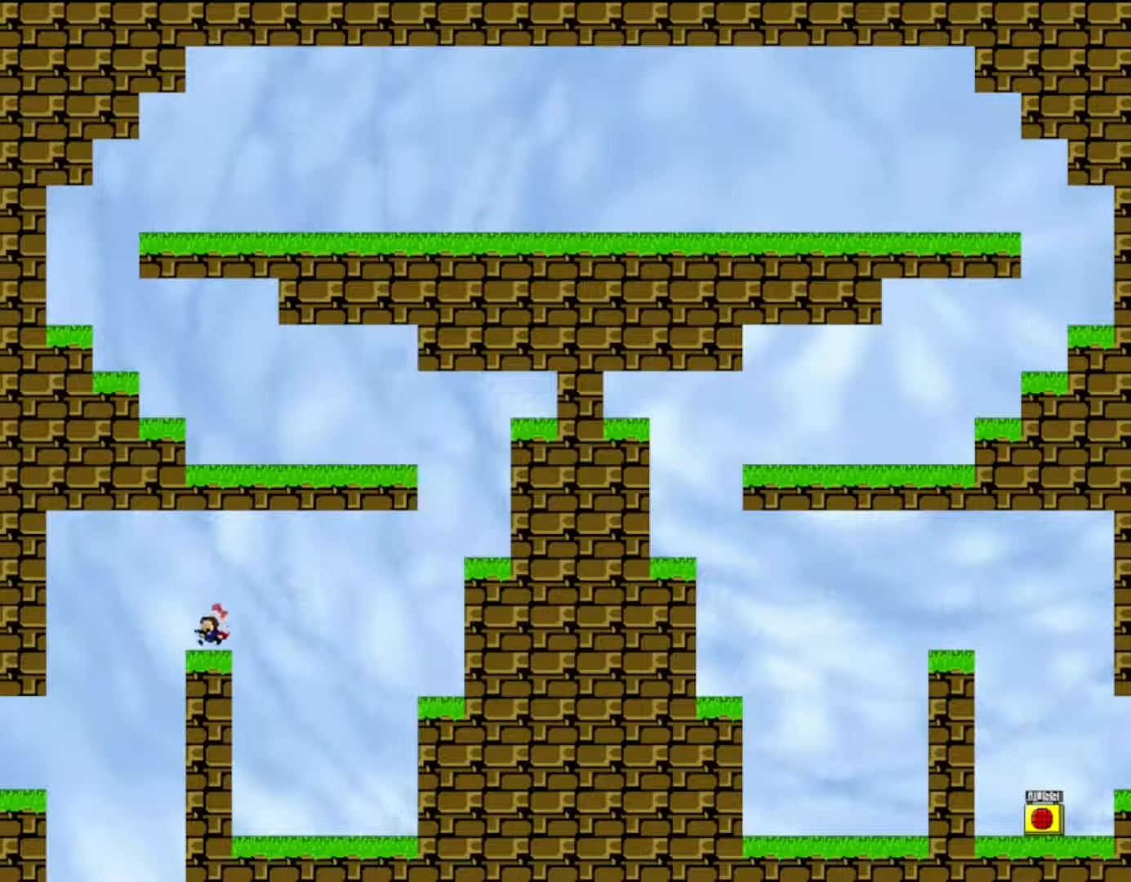
{"keys": [], "events": [[383, "left", "up"]]}
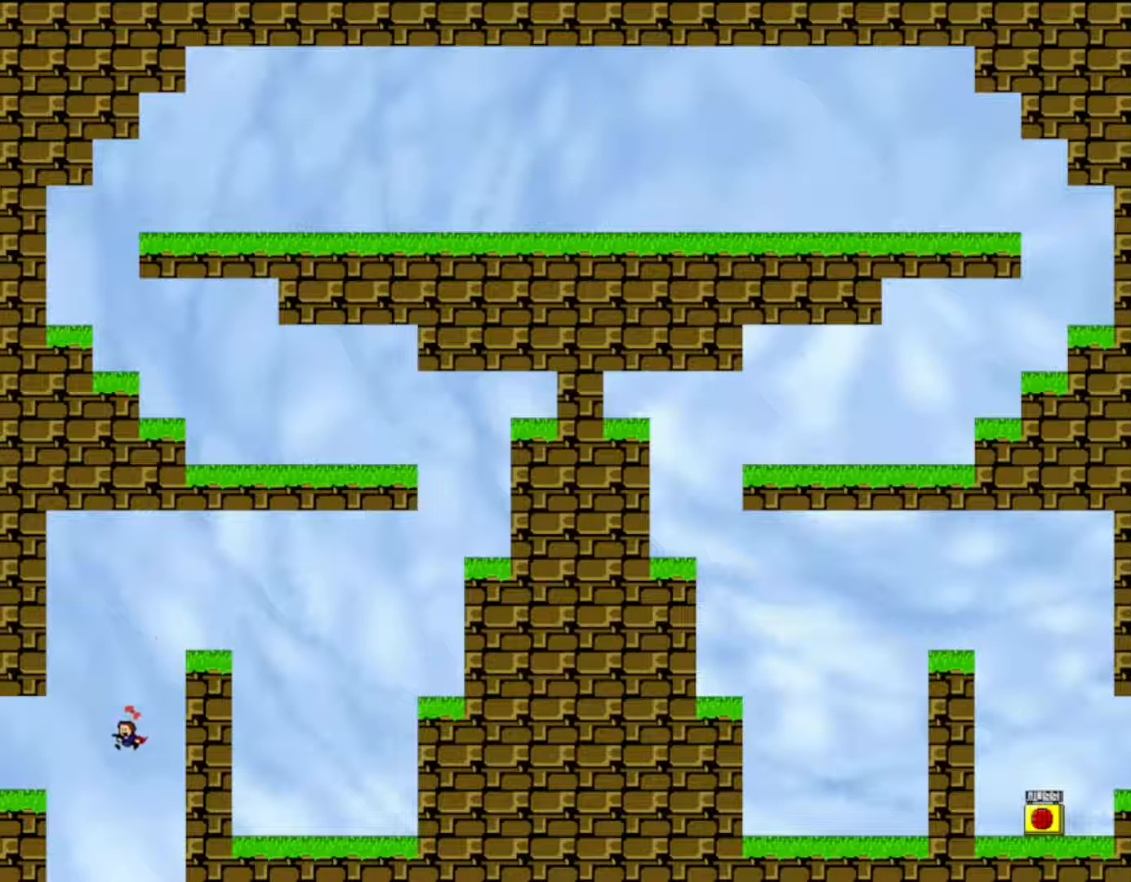
{"keys": [], "events": []}
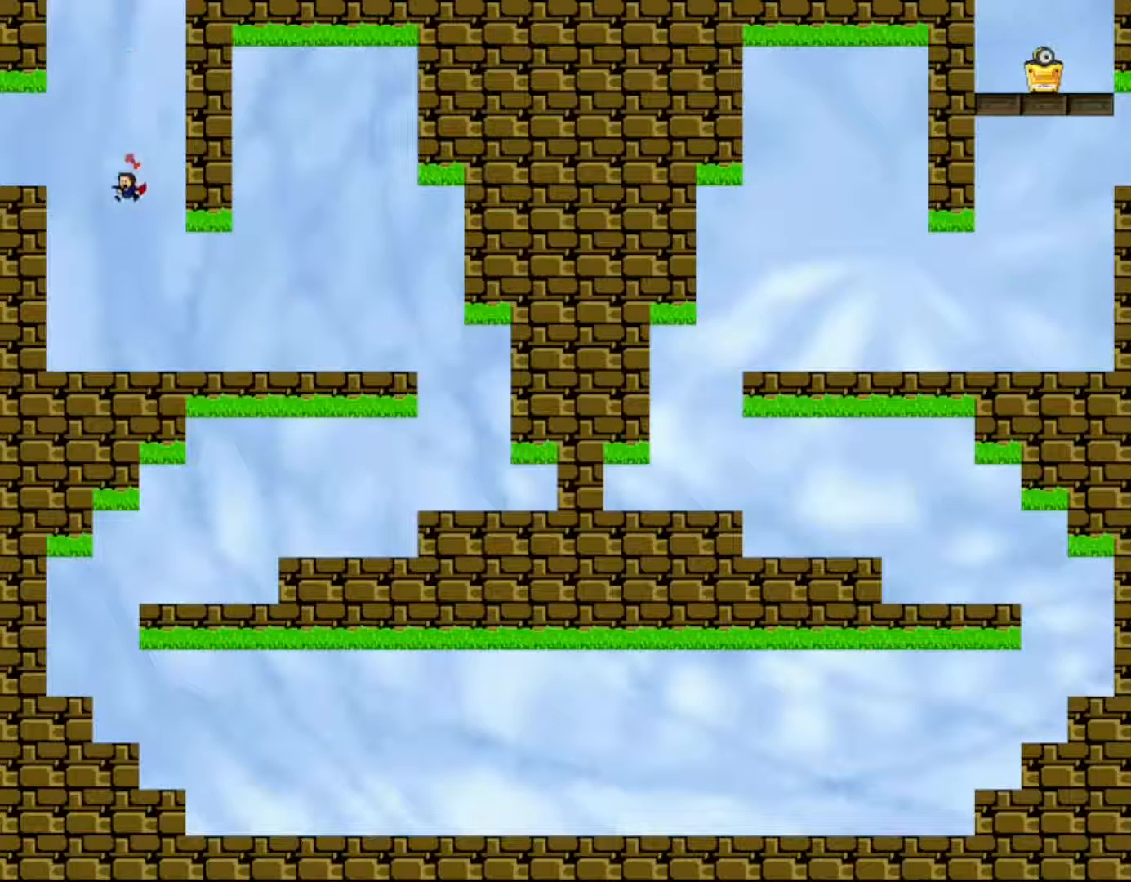
{"keys": ["right"], "events": [[250, "right", "down"]]}
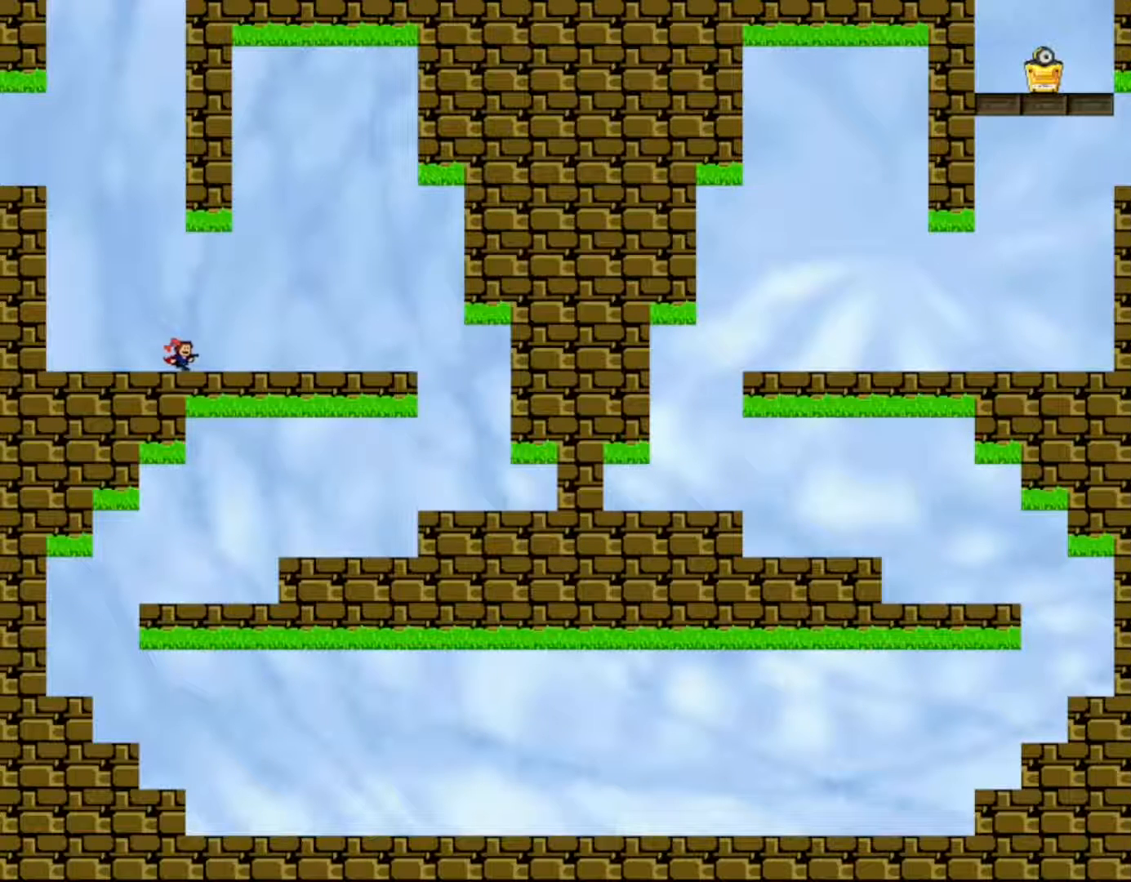
{"keys": ["right"], "events": []}
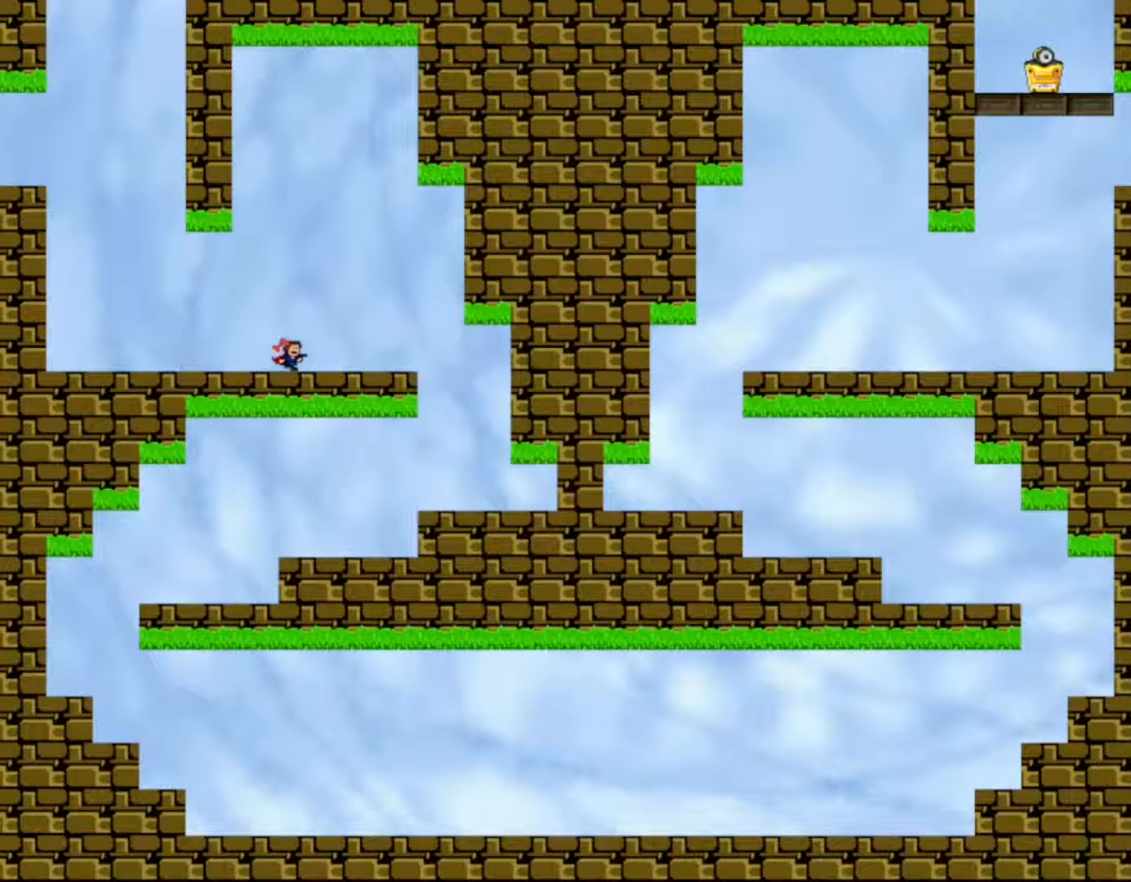
{"keys": ["right"], "events": [[117, "shift", "down"], [250, "shift", "up"]]}
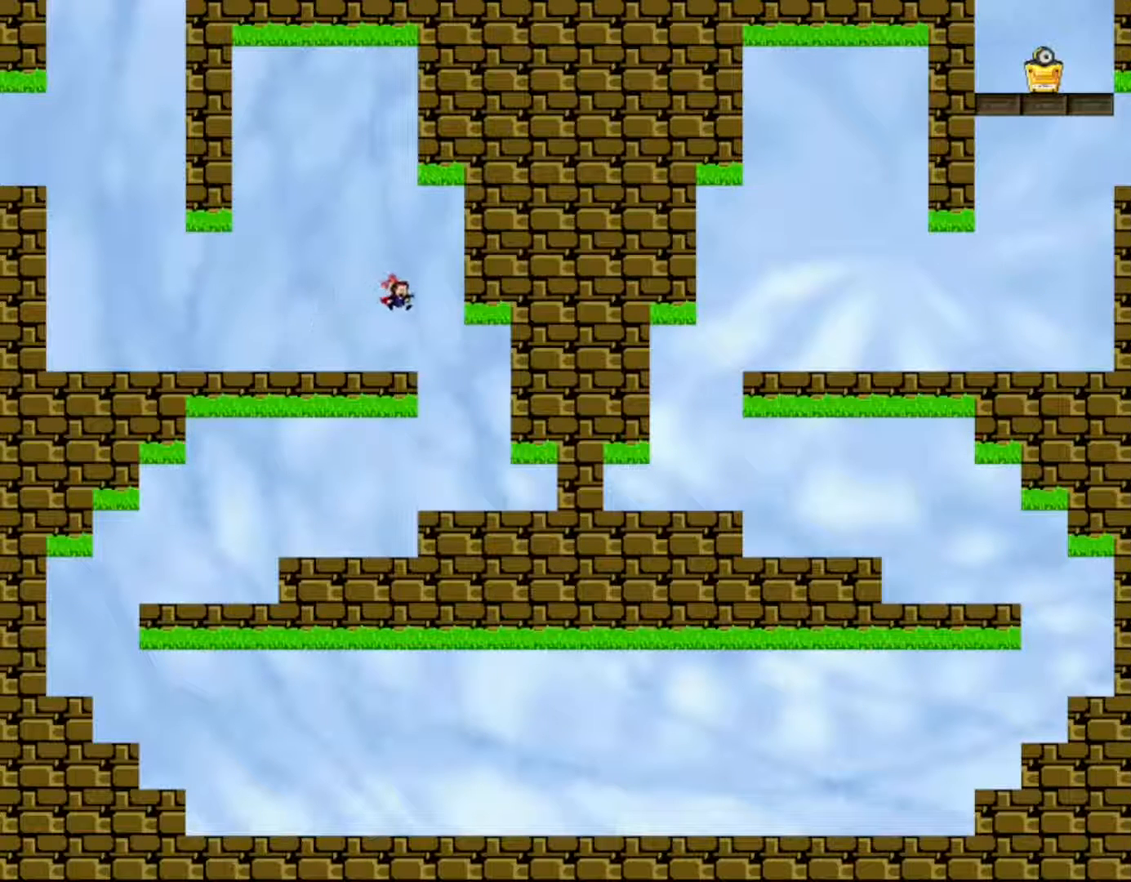
{"keys": ["left"], "events": [[200, "right", "up"], [217, "left", "down"], [383, "shift", "down"], [433, "shift", "up"]]}
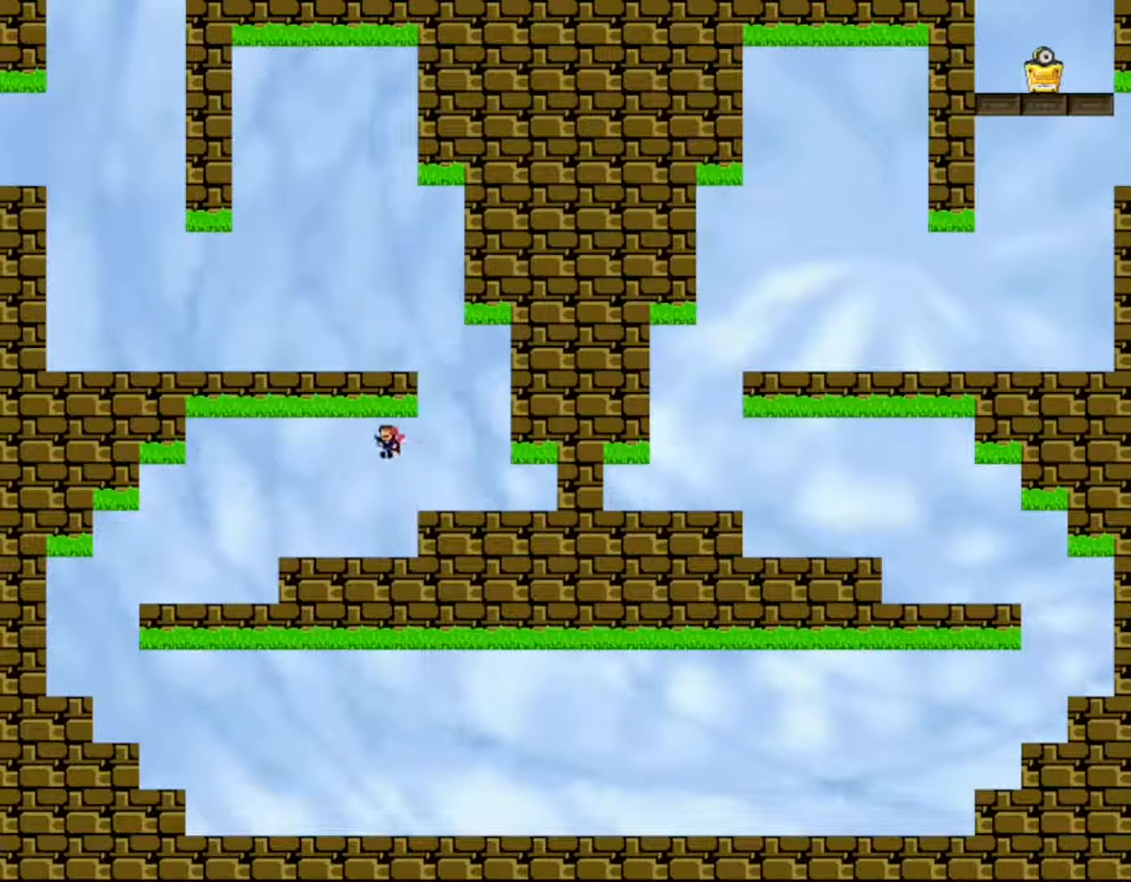
{"keys": ["left"], "events": []}
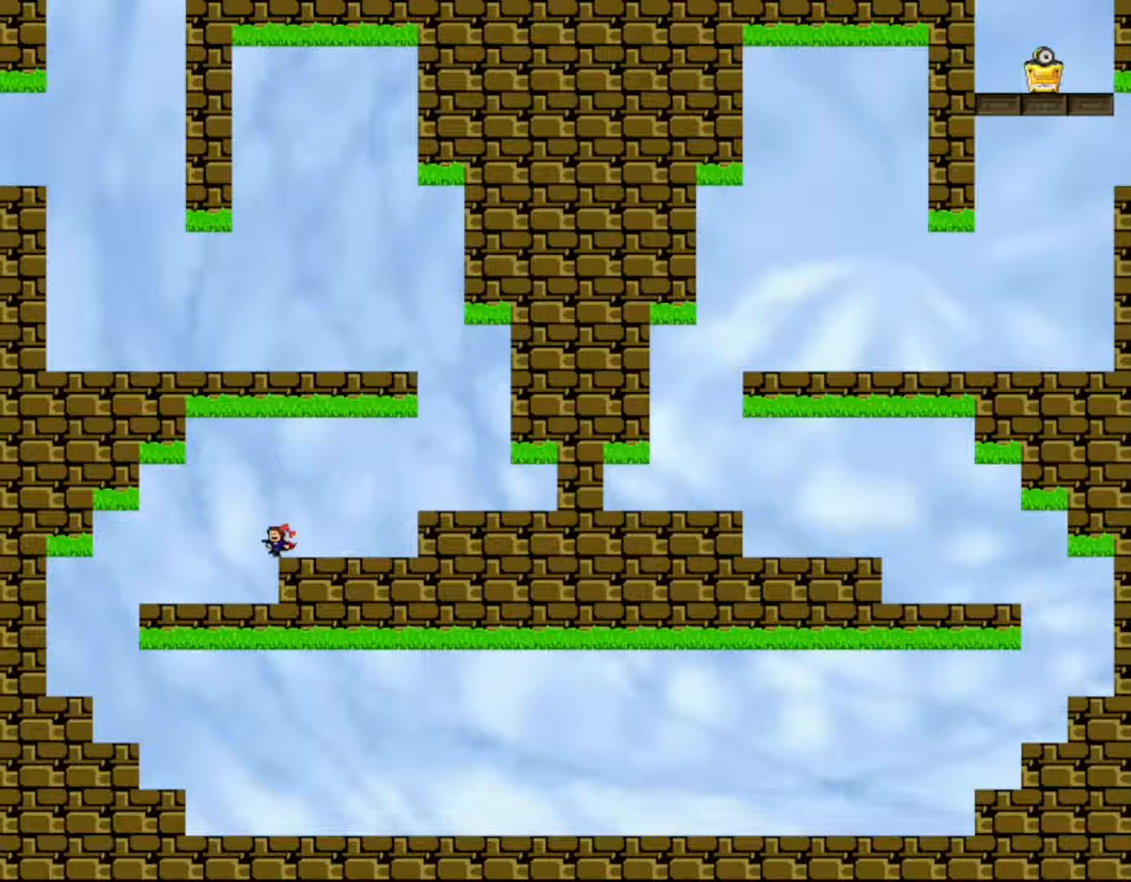
{"keys": ["left"], "events": [[250, "shift", "down"], [350, "shift", "up"]]}
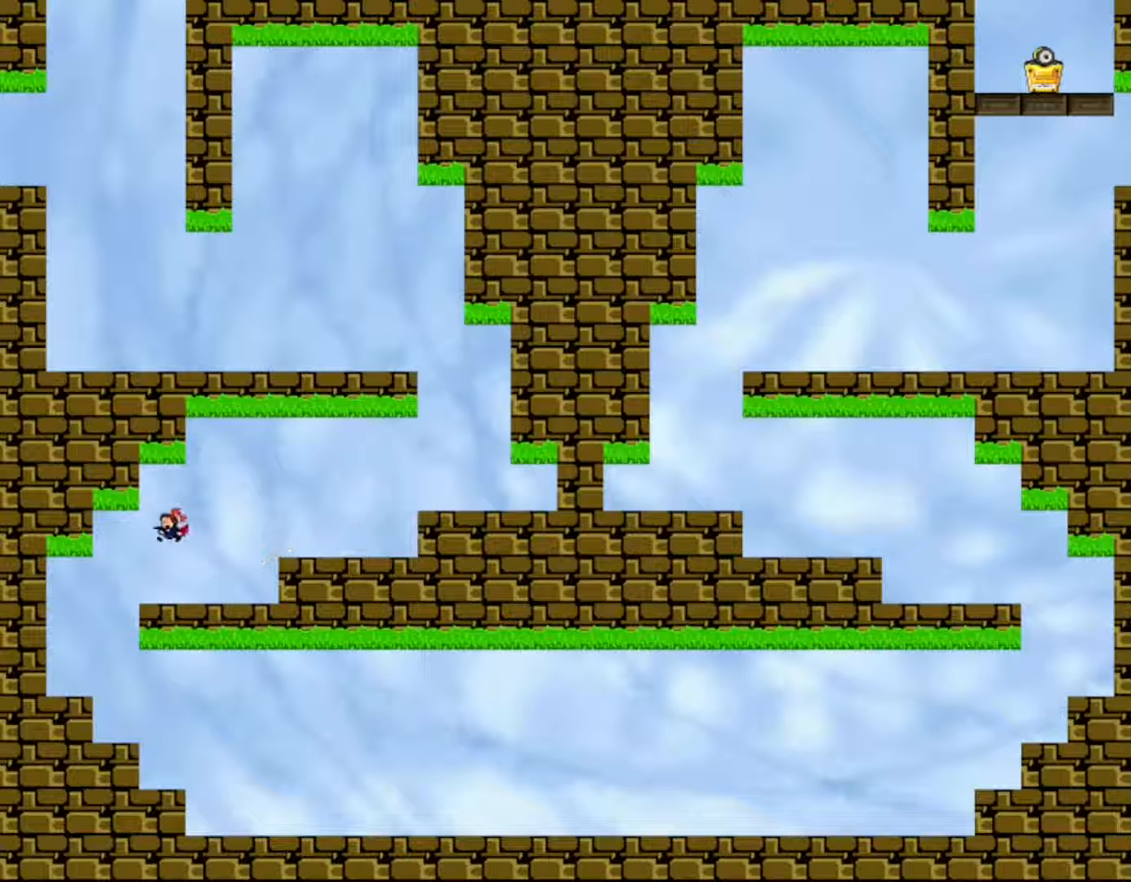
{"keys": ["right"], "events": [[250, "left", "up"], [267, "right", "down"]]}
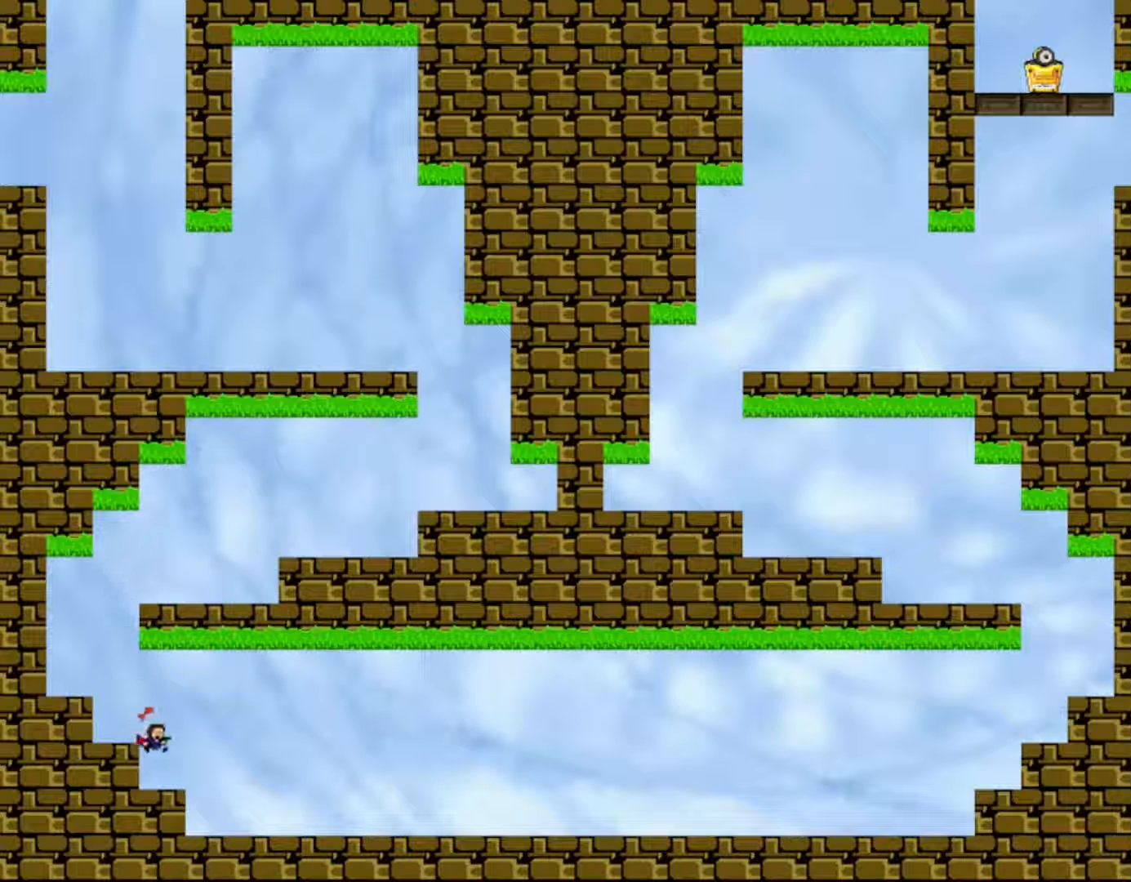
{"keys": ["right", "shift"], "events": [[233, "shift", "down"]]}
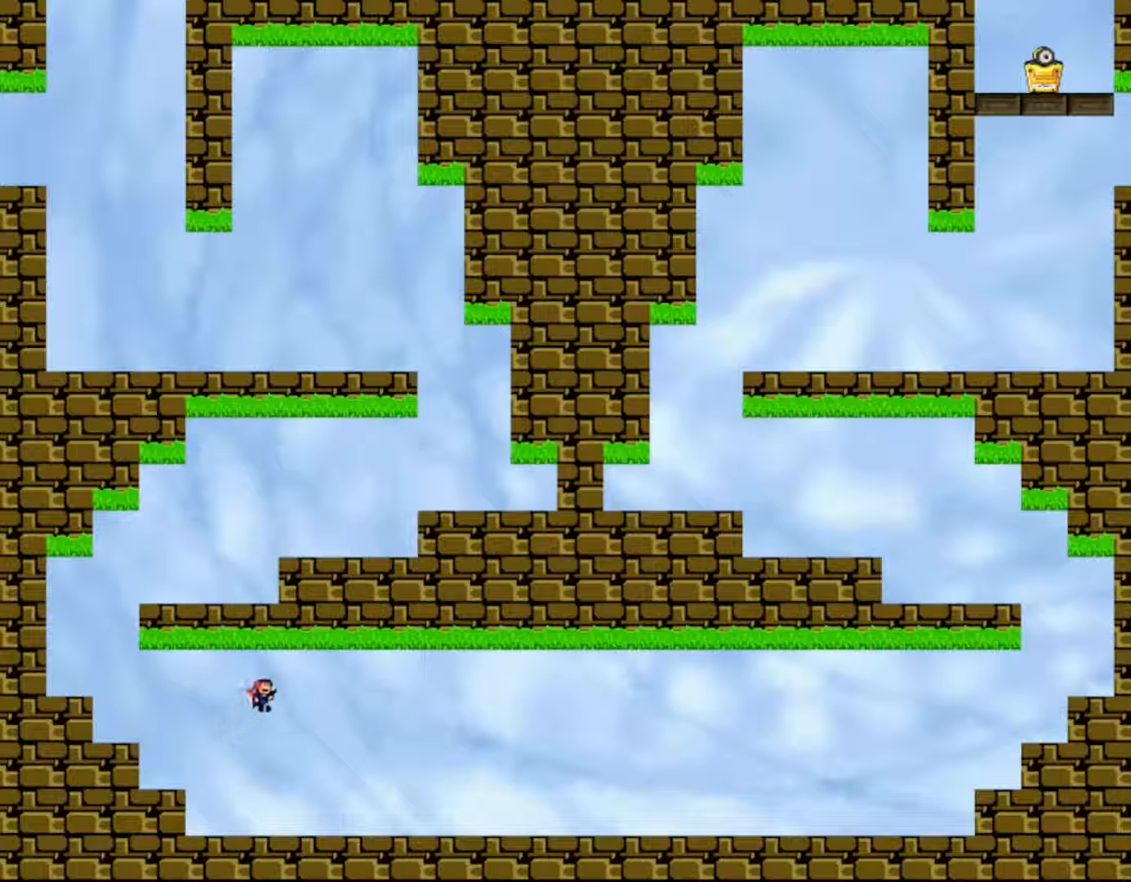
{"keys": ["right"], "events": [[367, "shift", "up"]]}
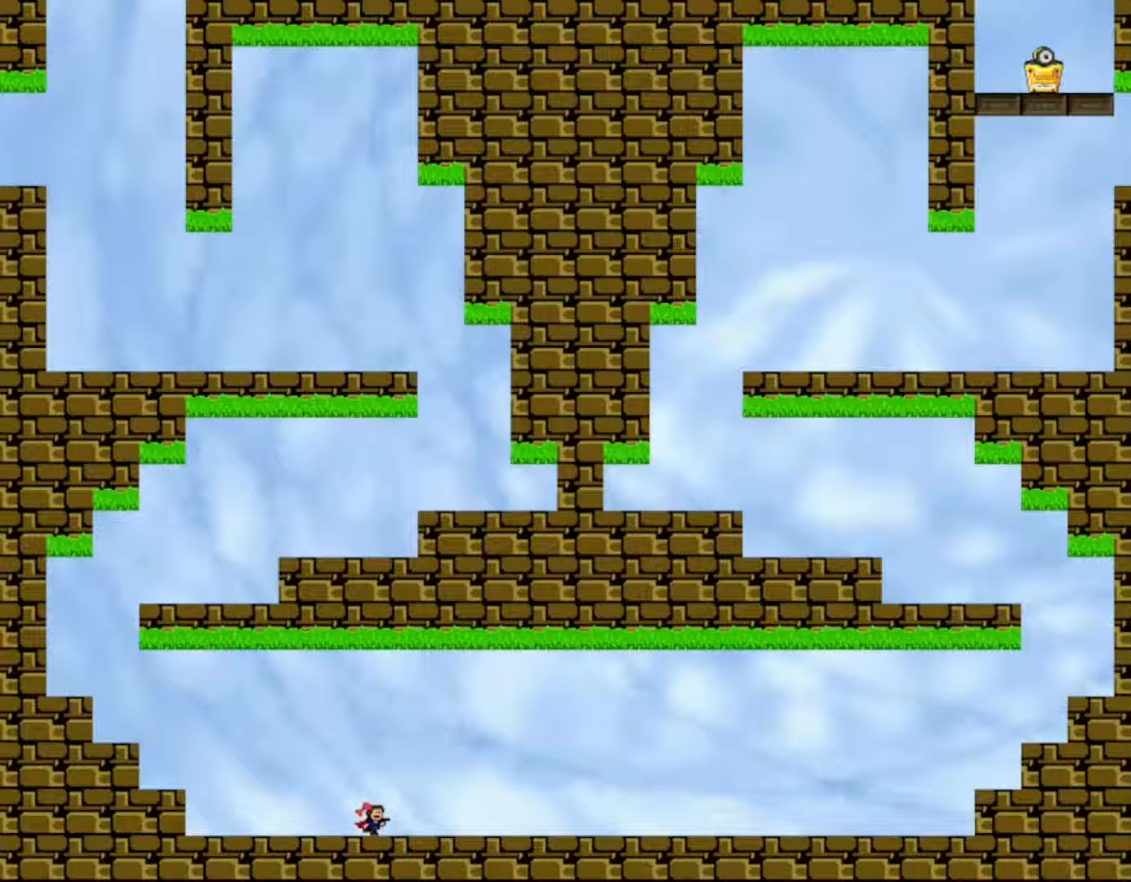
{"keys": ["right"], "events": [[17, "shift", "down"], [117, "shift", "up"], [217, "shift", "down"], [333, "shift", "up"]]}
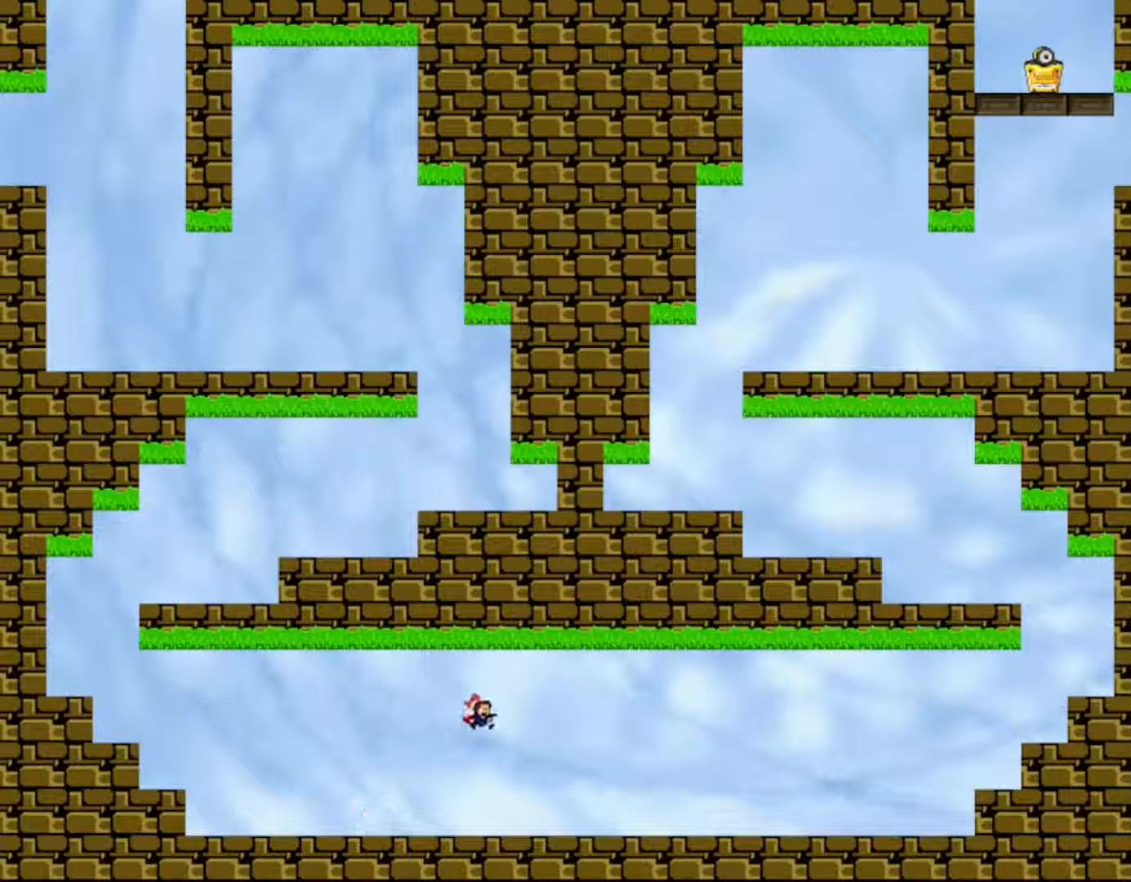
{"keys": ["right"], "events": [[117, "z", "down"], [217, "z", "up"], [350, "z", "down"], [433, "z", "up"]]}
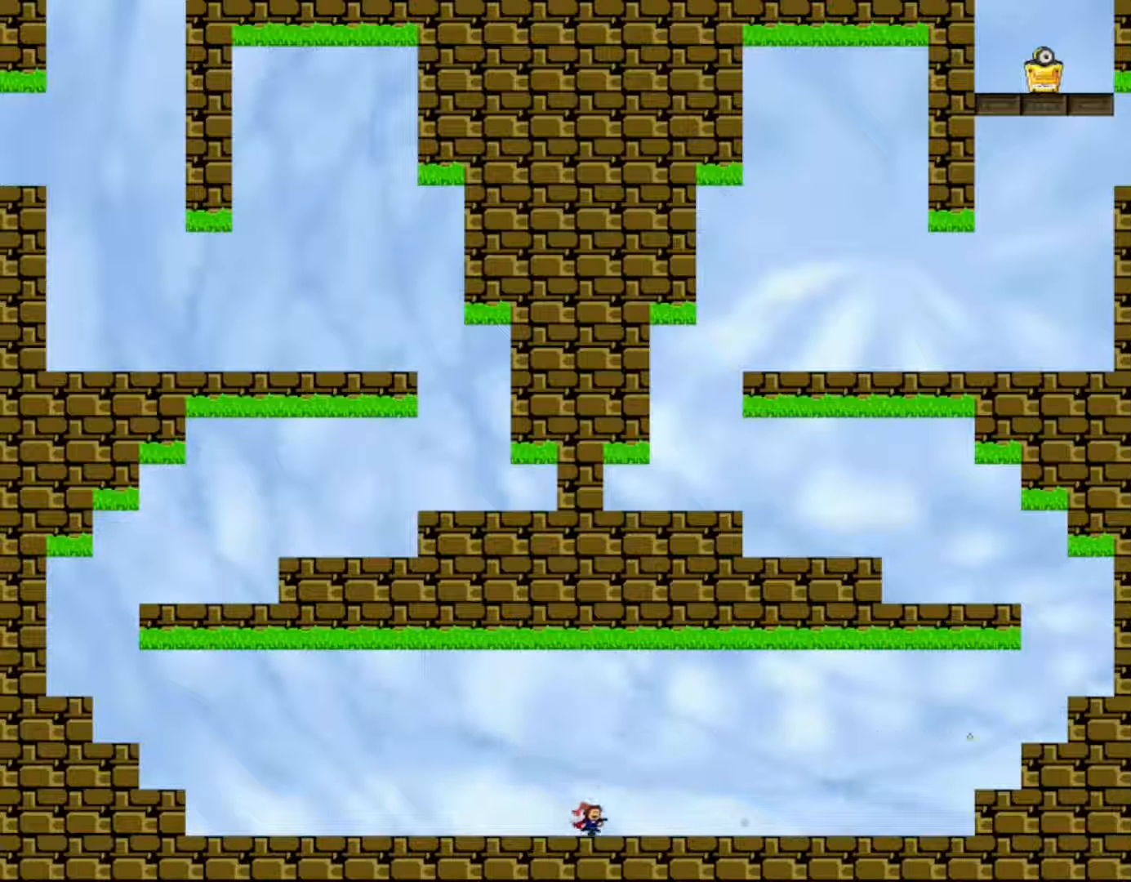
{"keys": ["right"], "events": [[300, "z", "down"], [417, "z", "up"]]}
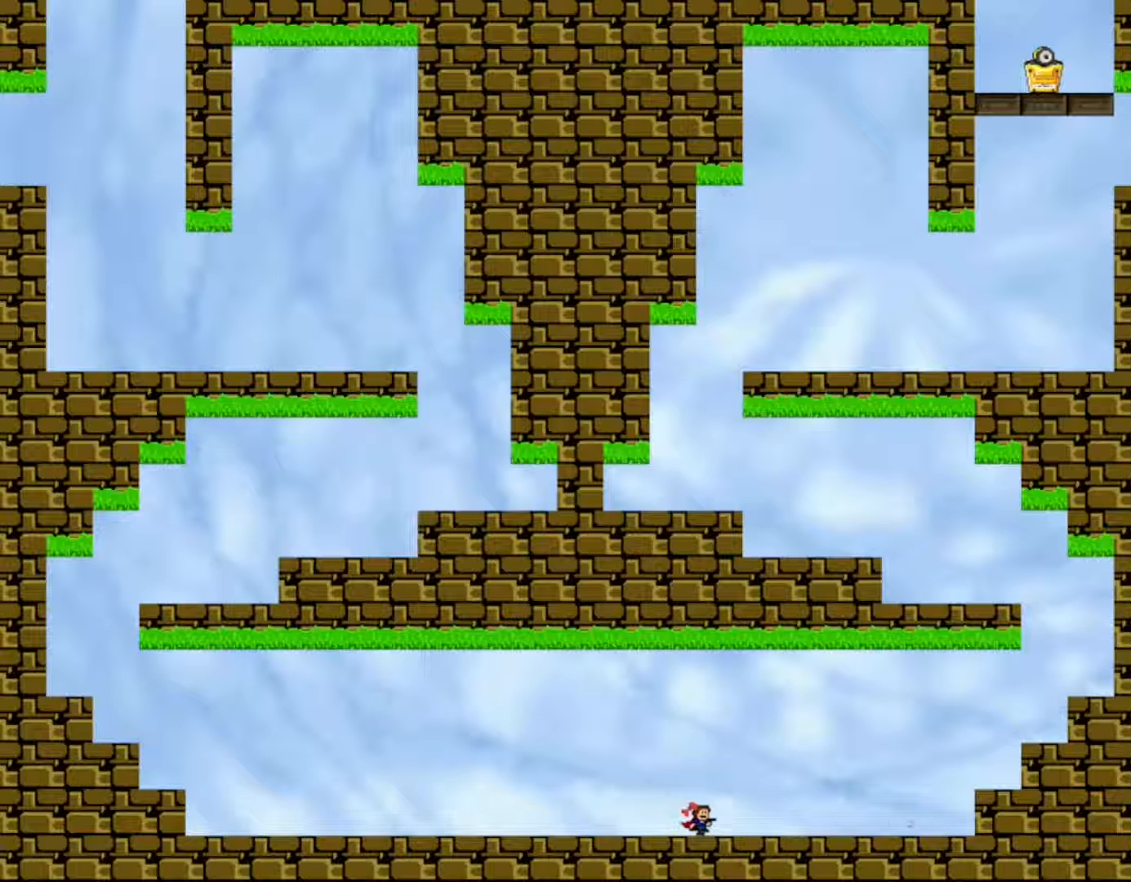
{"keys": ["right"], "events": [[133, "z", "down"], [267, "z", "up"]]}
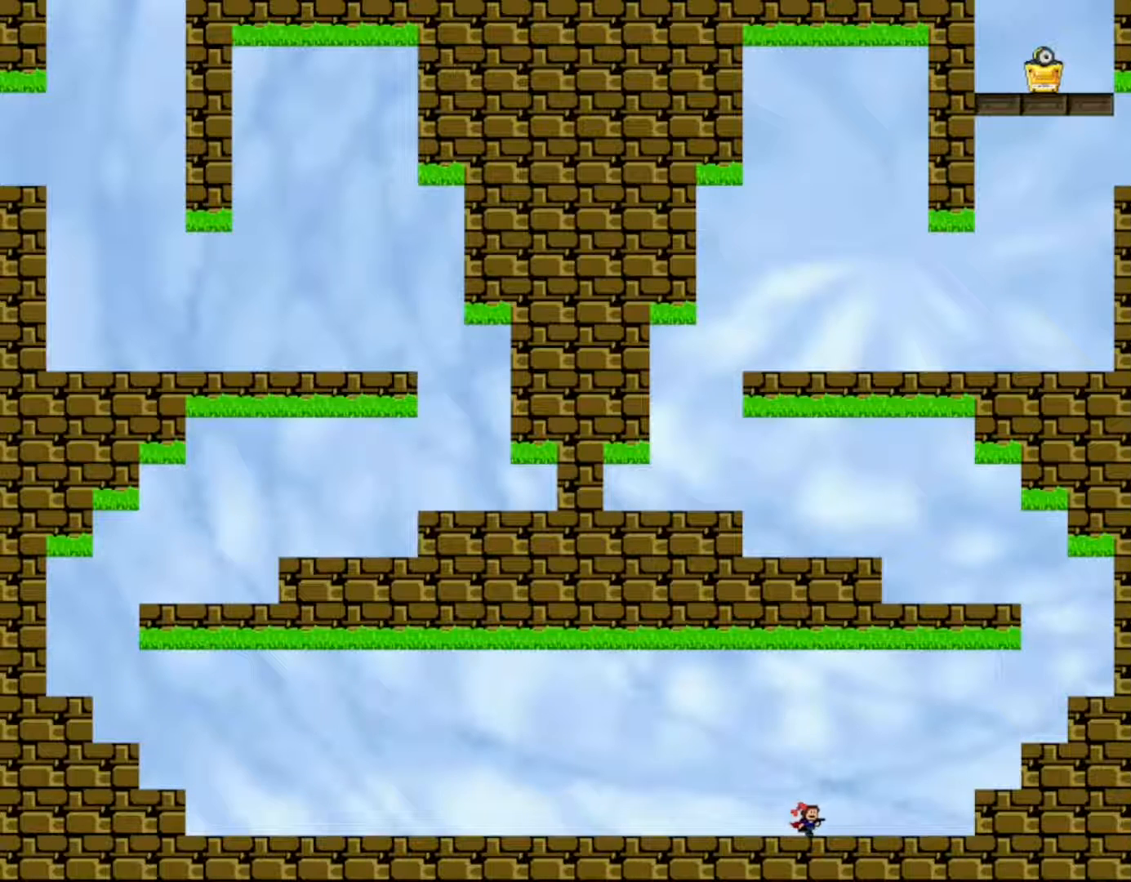
{"keys": ["right"], "events": []}
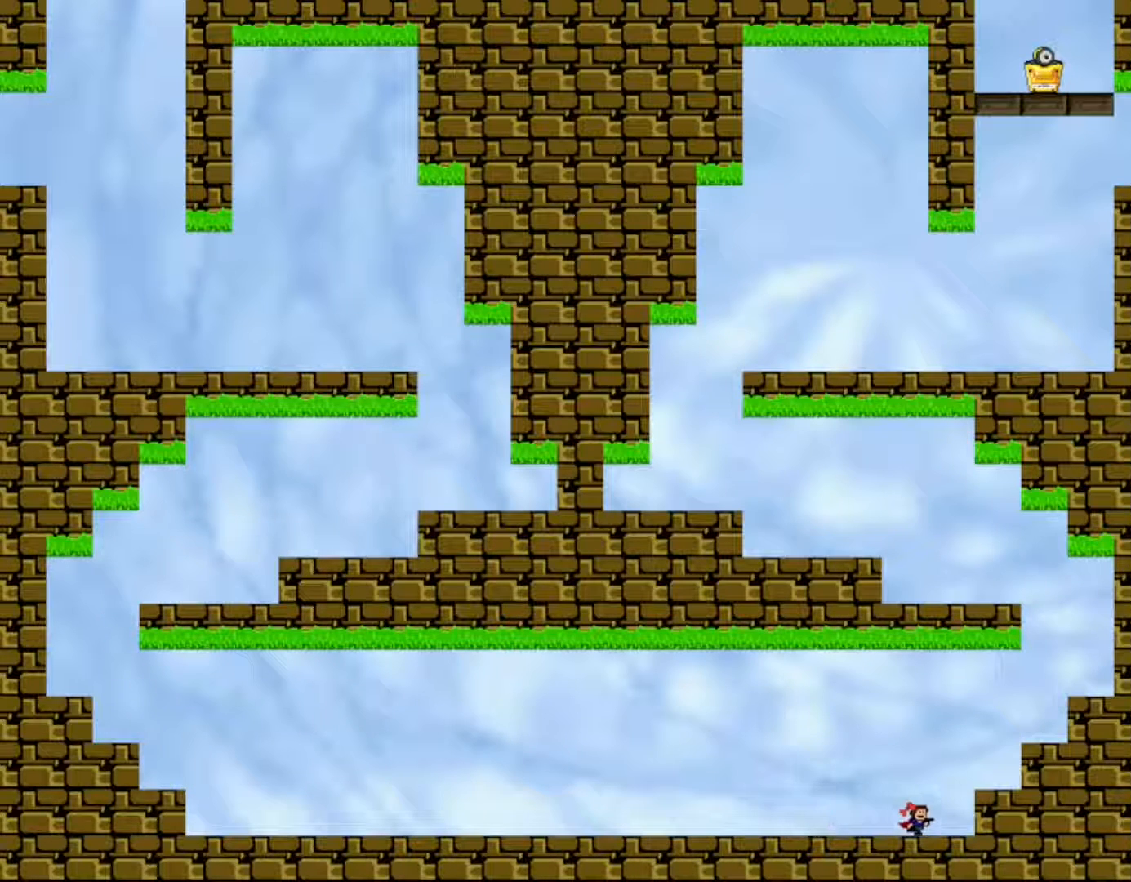
{"keys": ["right"], "events": [[50, "shift", "down"], [283, "shift", "up"]]}
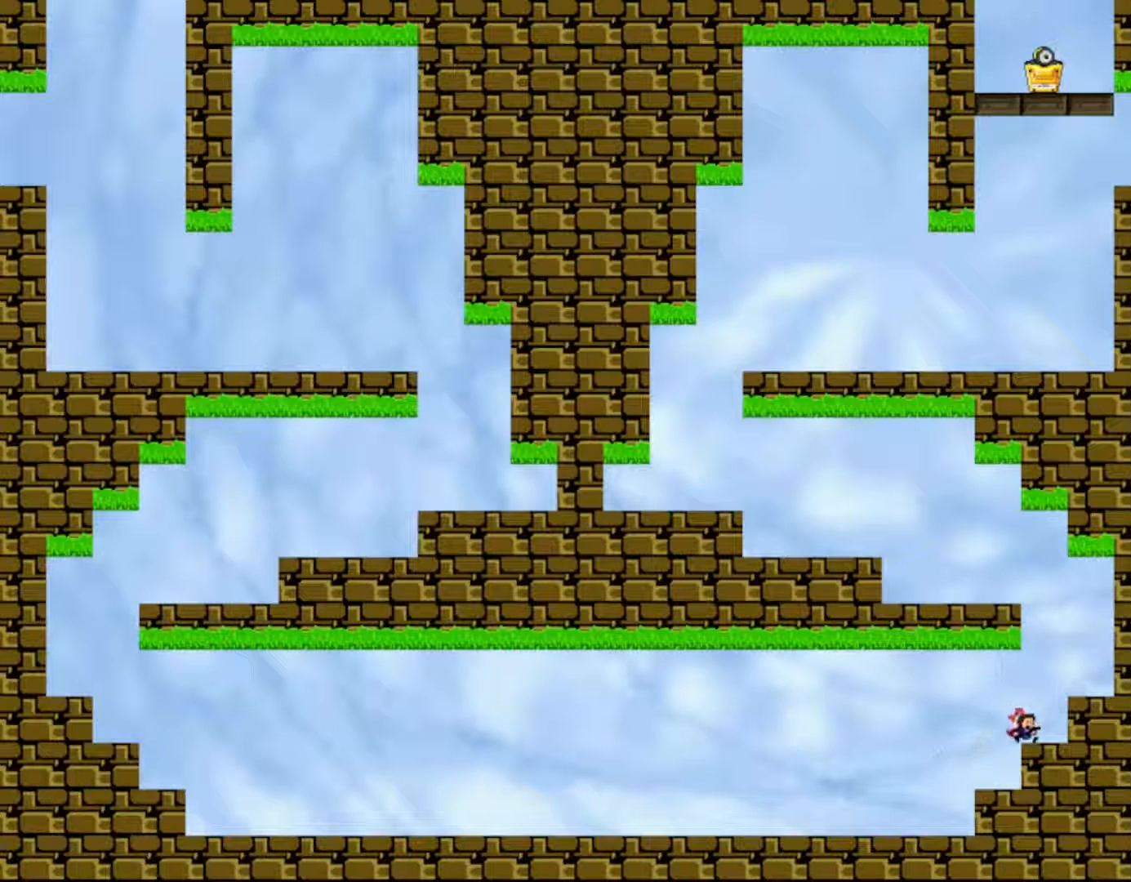
{"keys": ["left"], "events": [[33, "shift", "down"], [200, "right", "up"], [267, "left", "down"], [267, "shift", "up"], [300, "shift", "down"], [500, "shift", "up"]]}
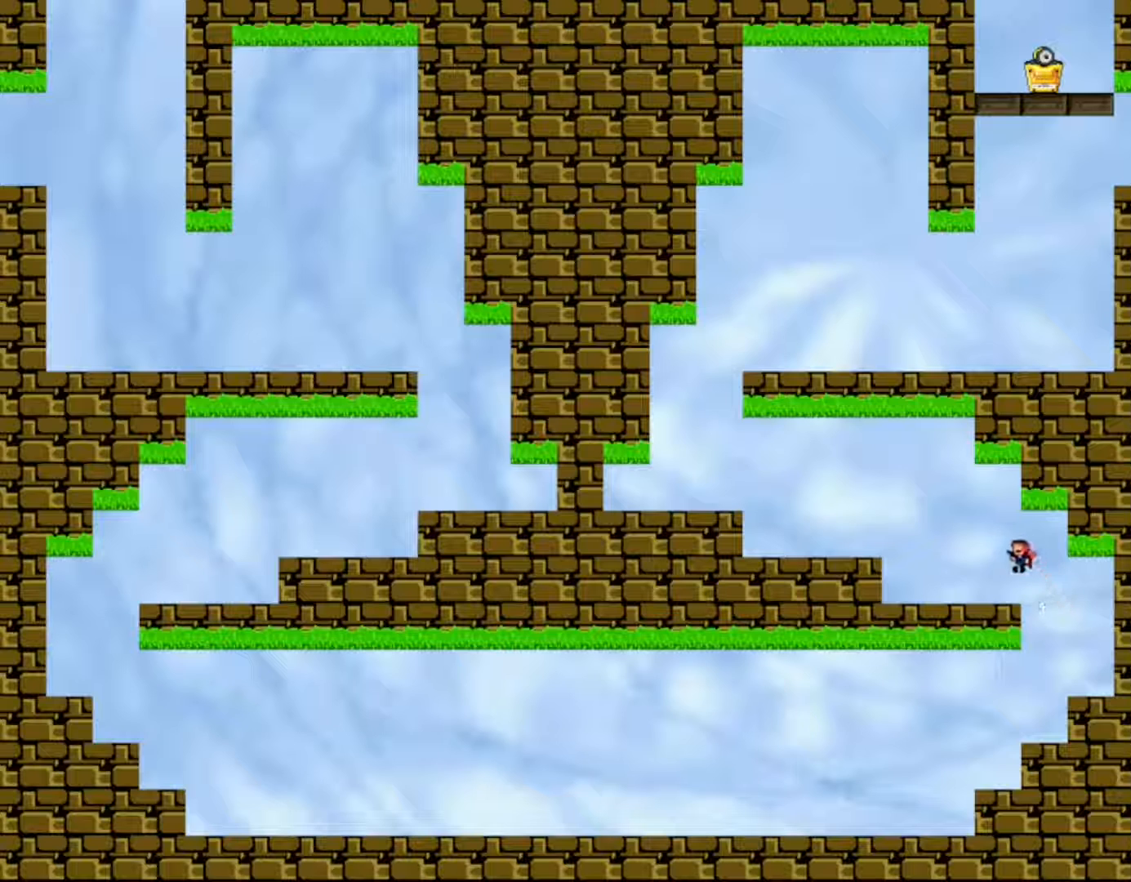
{"keys": ["left"], "events": [[333, "shift", "down"], [483, "shift", "up"]]}
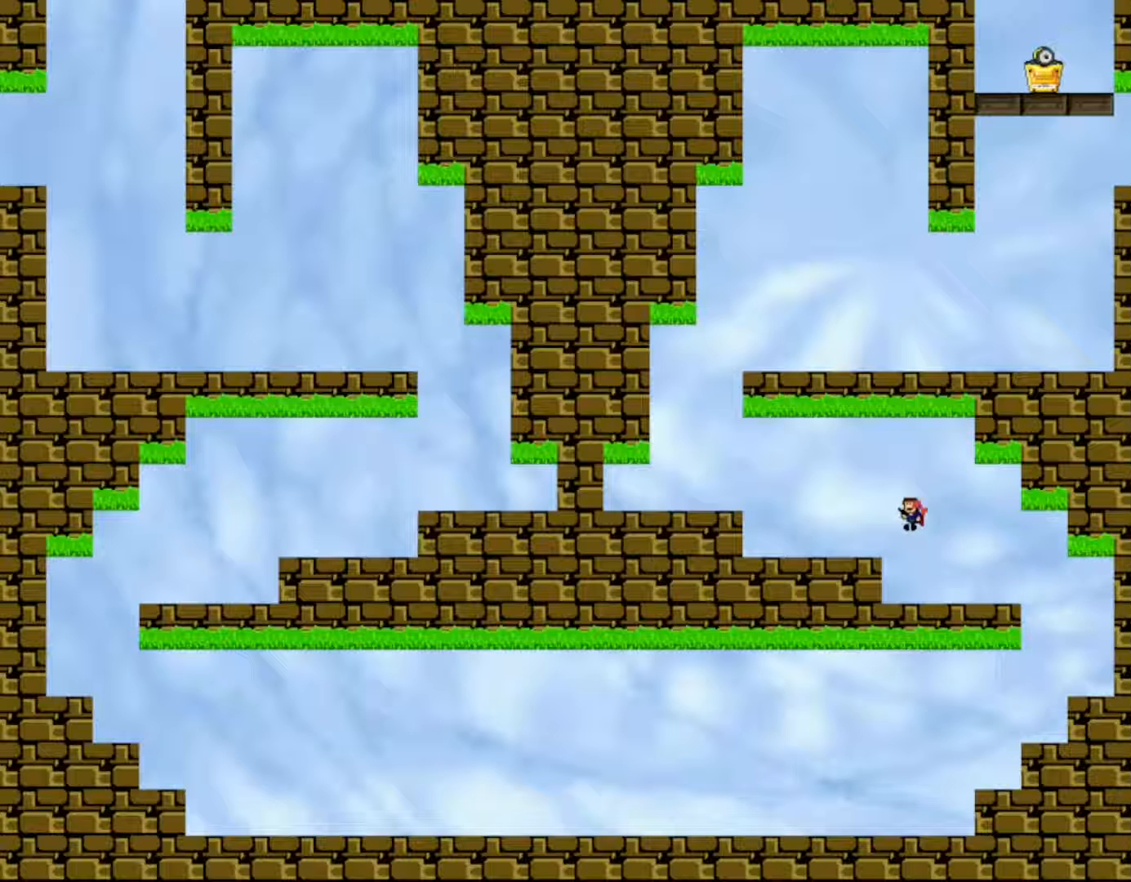
{"keys": ["left"], "events": [[400, "shift", "down"], [500, "shift", "up"]]}
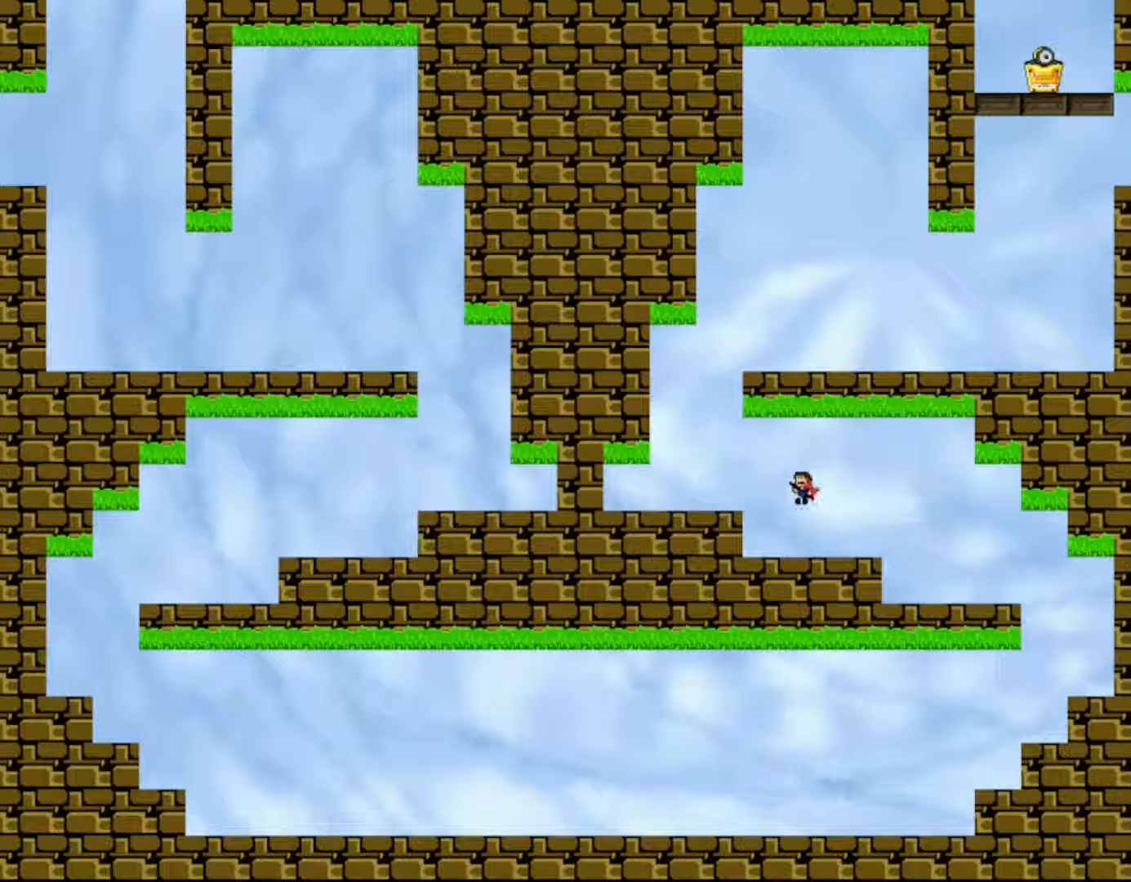
{"keys": ["shift"], "events": [[317, "shift", "down"], [400, "left", "up"]]}
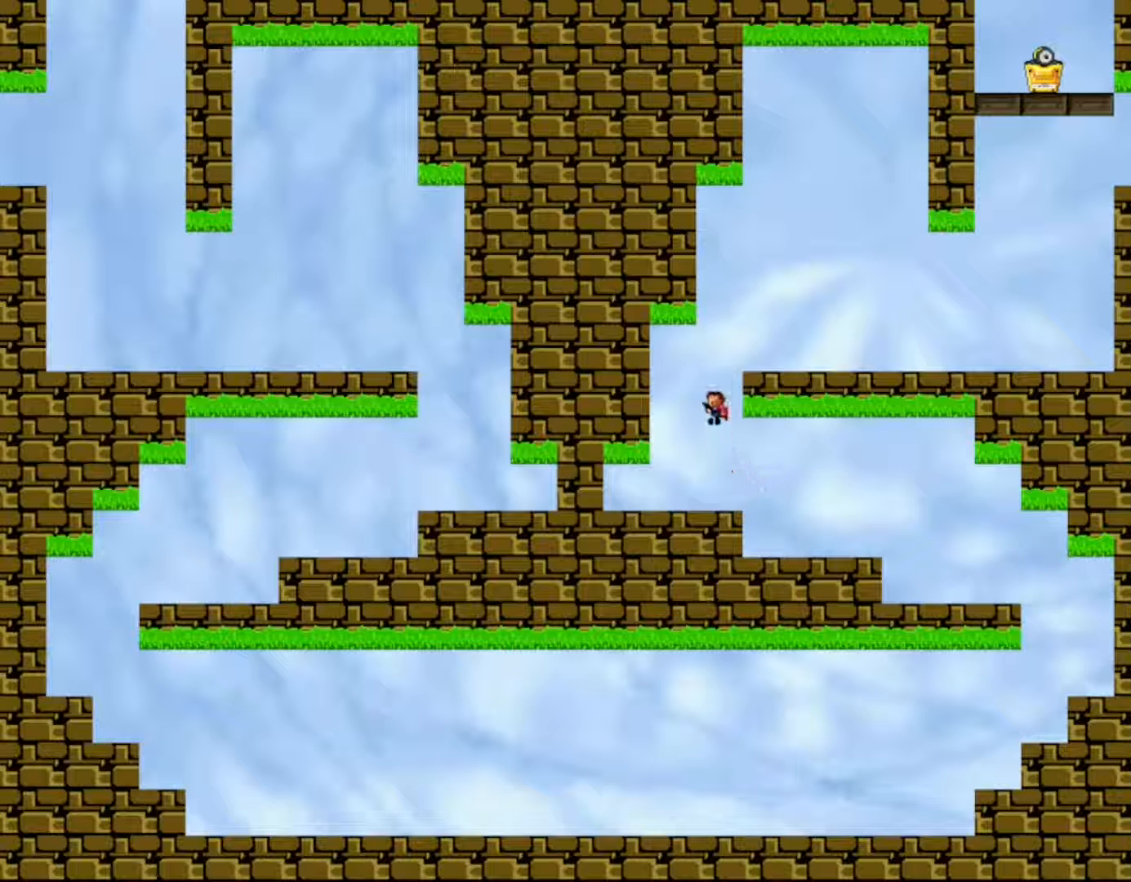
{"keys": ["right", "shift"], "events": [[67, "shift", "up"], [133, "right", "down"], [133, "shift", "down"]]}
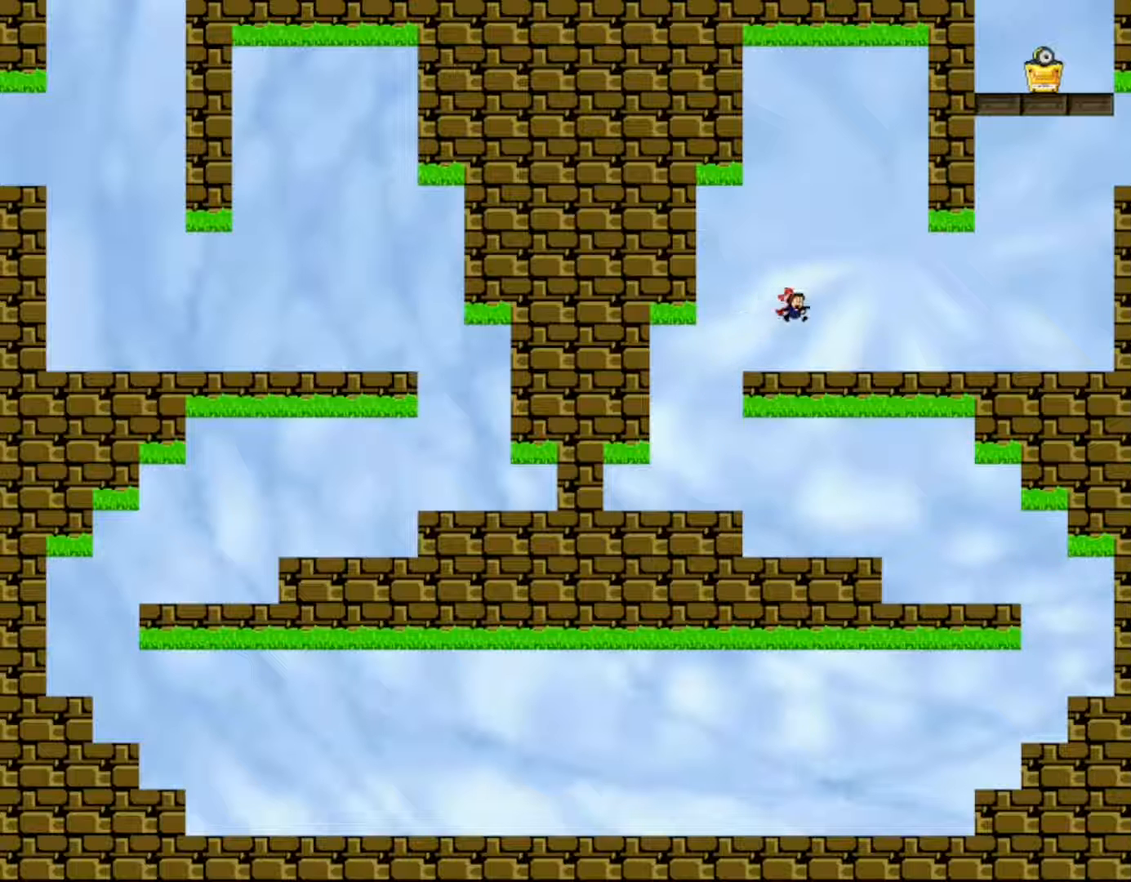
{"keys": ["right"], "events": [[33, "shift", "up"]]}
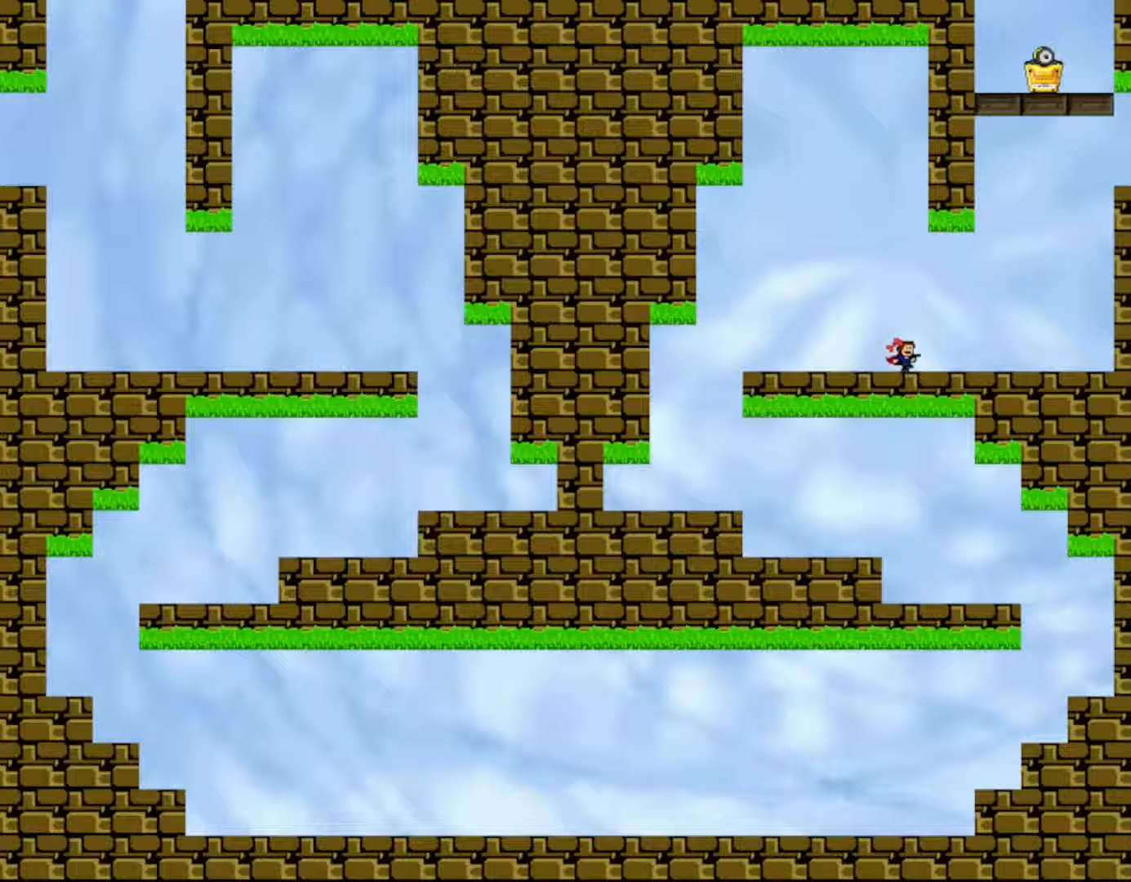
{"keys": ["right", "shift"], "events": [[217, "shift", "down"]]}